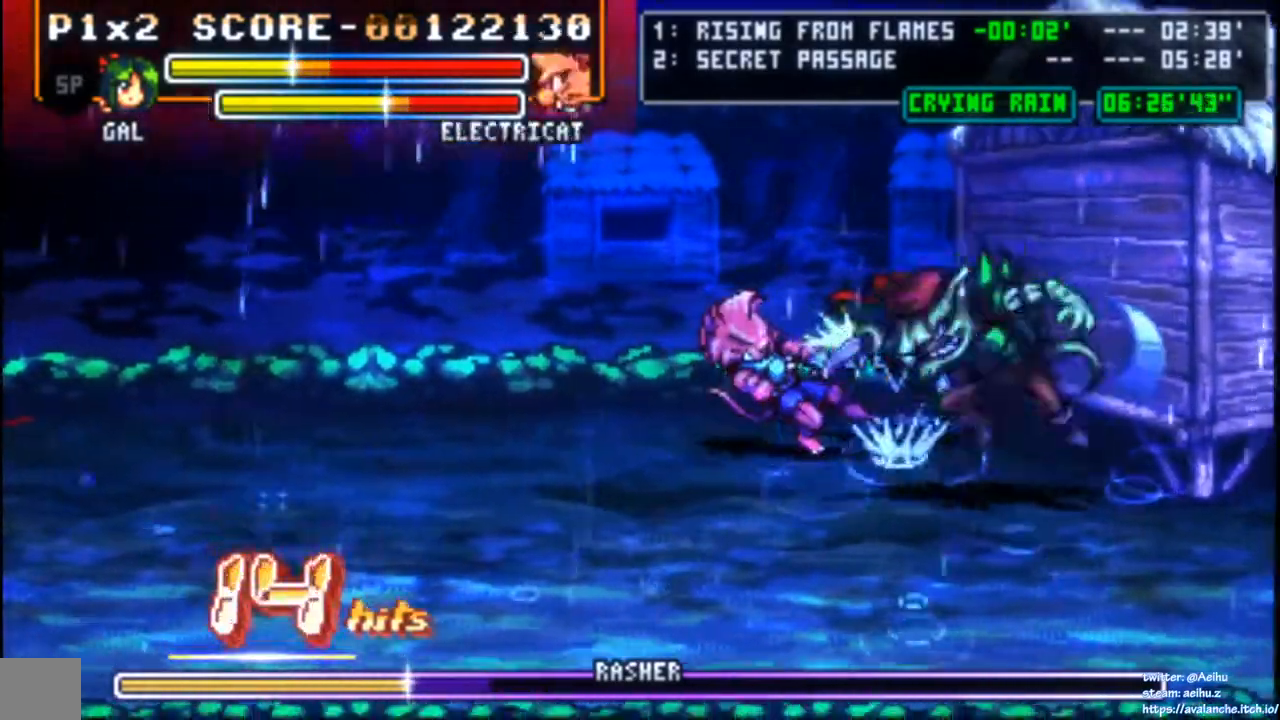
Gameplay with a controller (PlayStation layout); each line is a JSON object with the inputs held at the frame after it. "events" lists button and stick changes between this image and that frame as [ms after this image, input, new state], when the widget could be followed in between. Not read: L3 R3 right_stick.
{"buttons": [], "left_stick": "center", "events": [[17, "CIRCLE", "down"], [117, "CIRCLE", "up"]]}
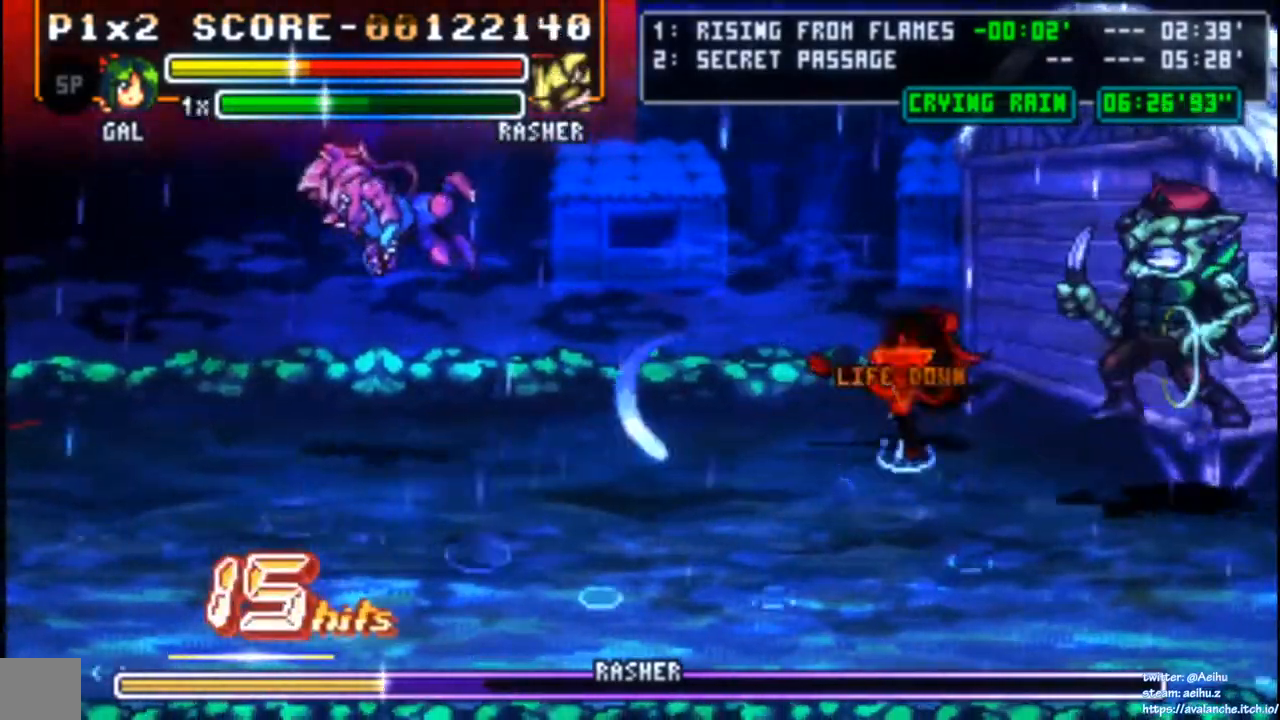
{"buttons": [], "left_stick": "center", "events": [[83, "DPAD_RIGHT", "down"], [367, "SQUARE", "down"], [450, "SQUARE", "up"], [467, "DPAD_RIGHT", "up"]]}
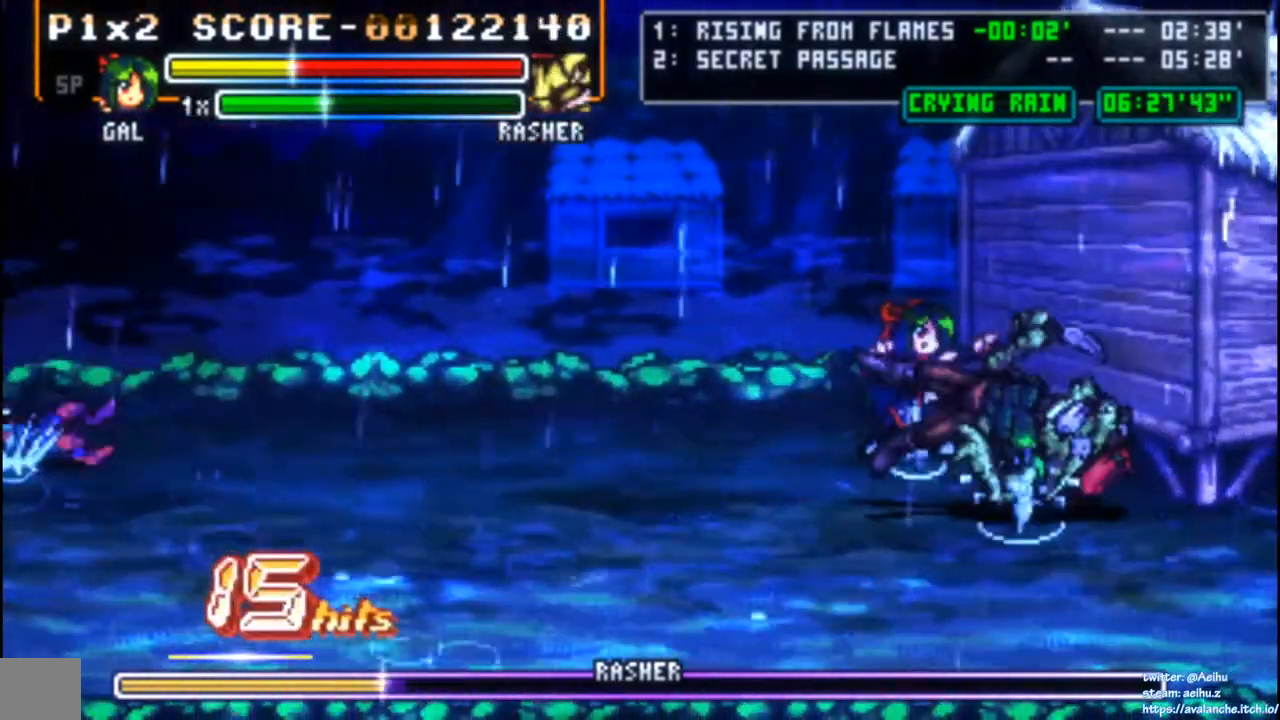
{"buttons": ["SQUARE"], "left_stick": "center", "events": [[83, "DPAD_DOWN", "down"], [317, "DPAD_DOWN", "up"], [317, "SQUARE", "down"], [417, "SQUARE", "up"], [500, "SQUARE", "down"]]}
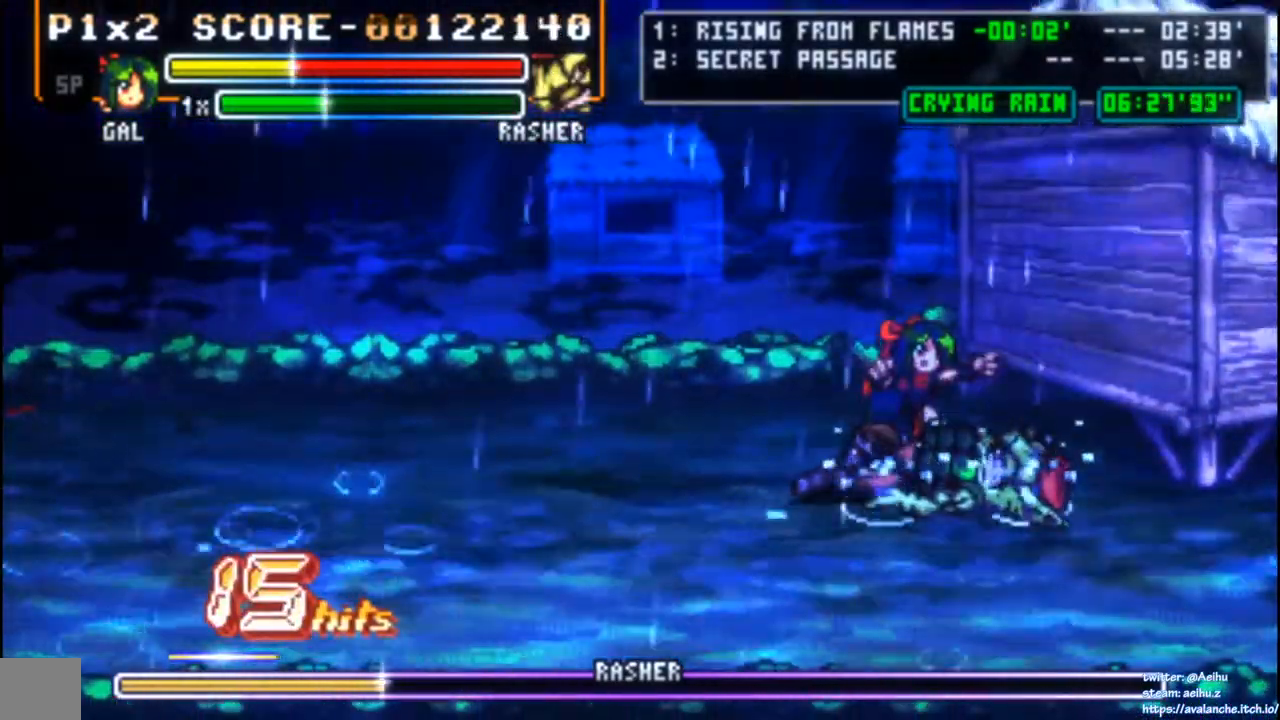
{"buttons": [], "left_stick": "center", "events": [[83, "SQUARE", "up"], [183, "DPAD_UP", "down"], [350, "DPAD_UP", "up"], [400, "SQUARE", "down"], [500, "SQUARE", "up"]]}
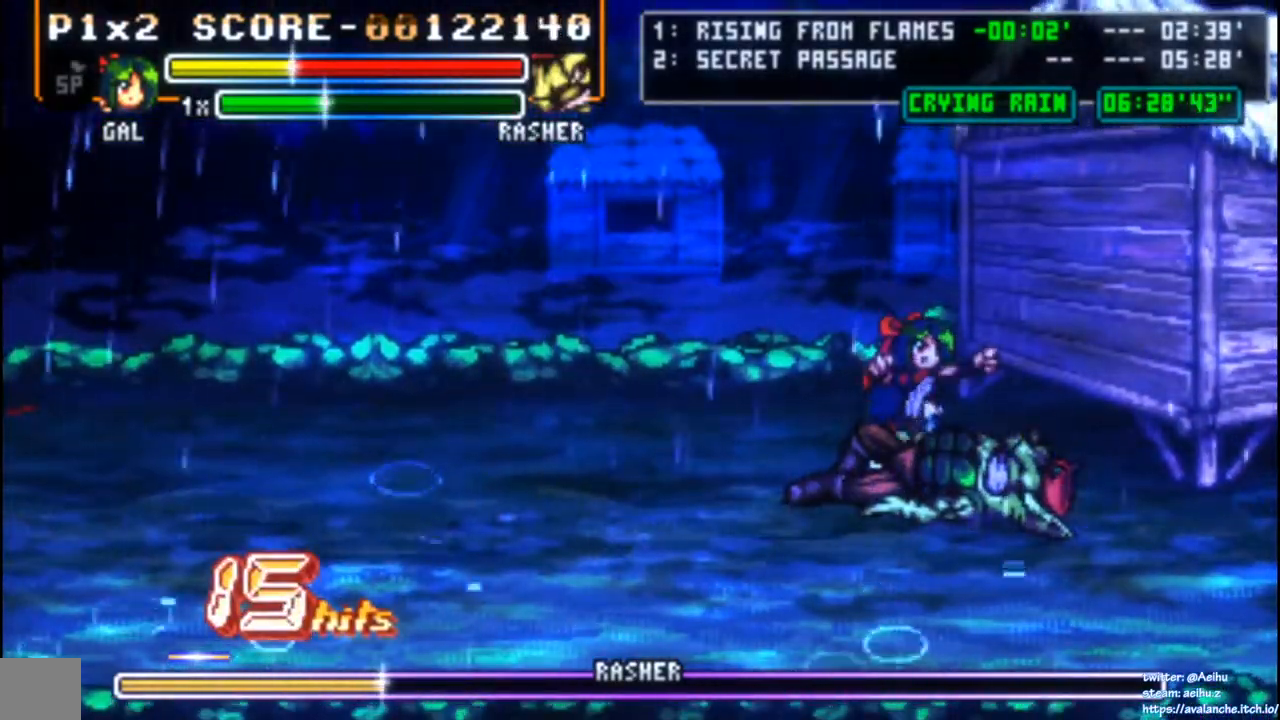
{"buttons": [], "left_stick": "center", "events": [[183, "SQUARE", "down"], [300, "SQUARE", "up"], [383, "SQUARE", "down"], [483, "SQUARE", "up"]]}
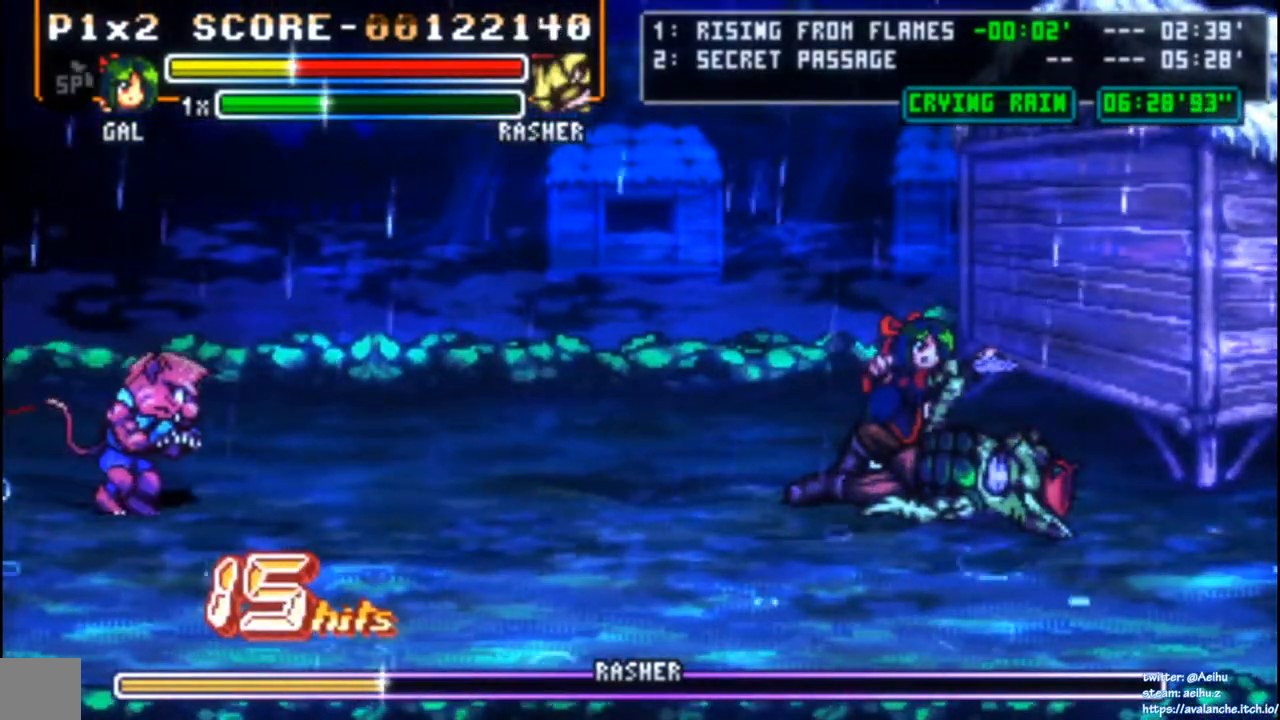
{"buttons": [], "left_stick": "center", "events": [[50, "SQUARE", "down"], [167, "SQUARE", "up"], [217, "SQUARE", "down"], [333, "SQUARE", "up"], [383, "SQUARE", "down"], [500, "SQUARE", "up"]]}
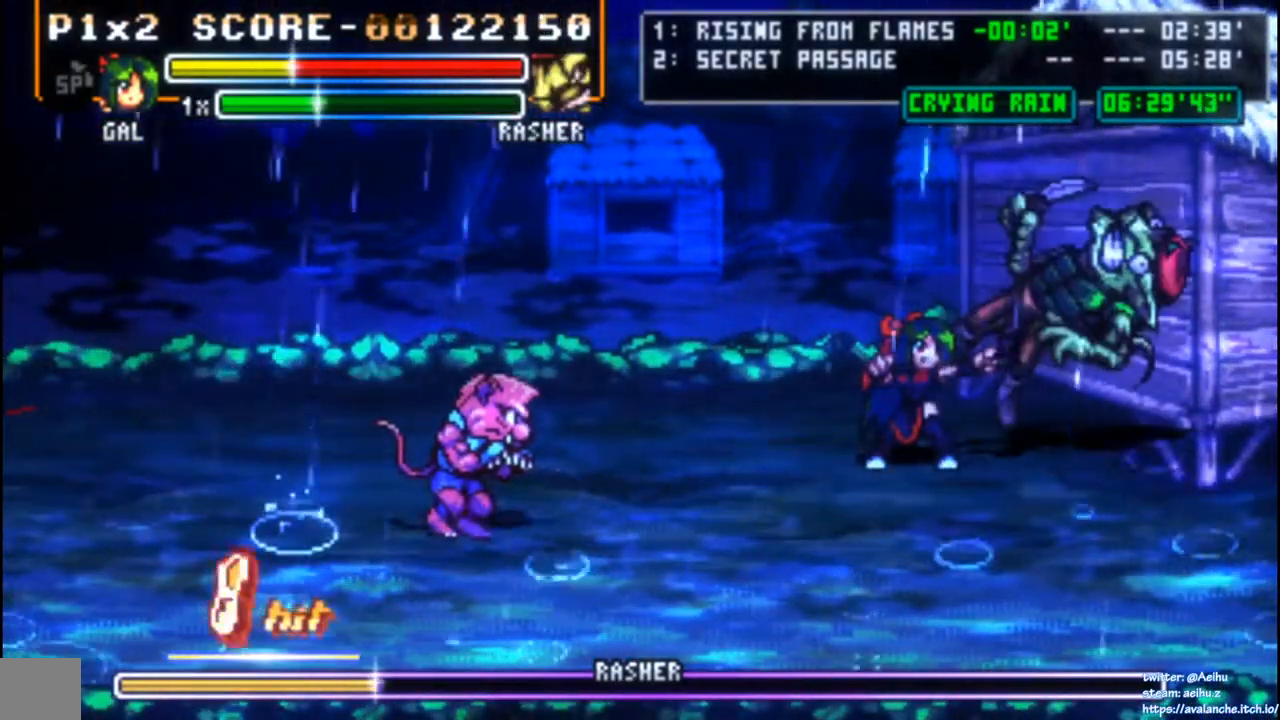
{"buttons": ["SQUARE"], "left_stick": "center", "events": [[33, "DPAD_RIGHT", "down"], [50, "SQUARE", "down"], [117, "DPAD_RIGHT", "up"], [133, "SQUARE", "up"], [200, "SQUARE", "down"], [283, "SQUARE", "up"], [333, "SQUARE", "down"], [417, "SQUARE", "up"], [467, "SQUARE", "down"]]}
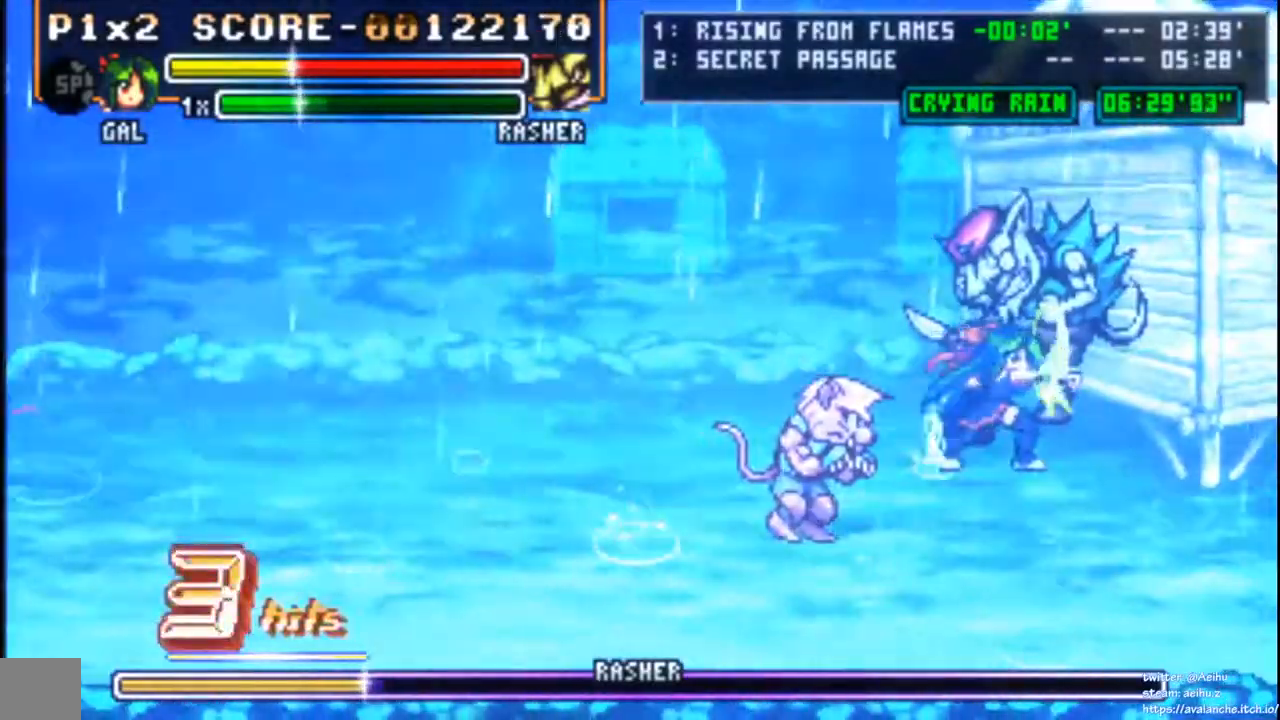
{"buttons": [], "left_stick": "center", "events": [[50, "SQUARE", "up"], [117, "SQUARE", "down"], [200, "SQUARE", "up"], [250, "SQUARE", "down"], [333, "SQUARE", "up"], [400, "SQUARE", "down"], [483, "SQUARE", "up"]]}
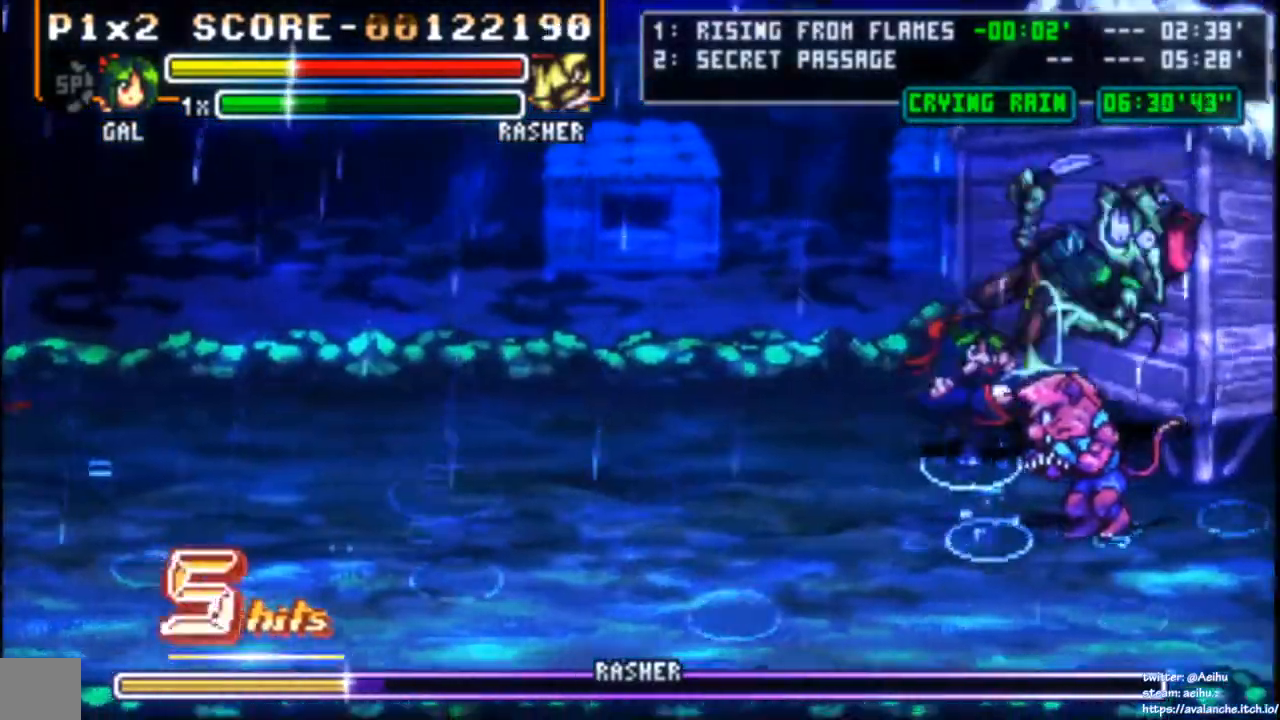
{"buttons": ["SQUARE"], "left_stick": "center", "events": [[33, "SQUARE", "down"], [150, "SQUARE", "up"], [200, "SQUARE", "down"], [283, "SQUARE", "up"], [333, "SQUARE", "down"], [433, "SQUARE", "up"], [500, "SQUARE", "down"]]}
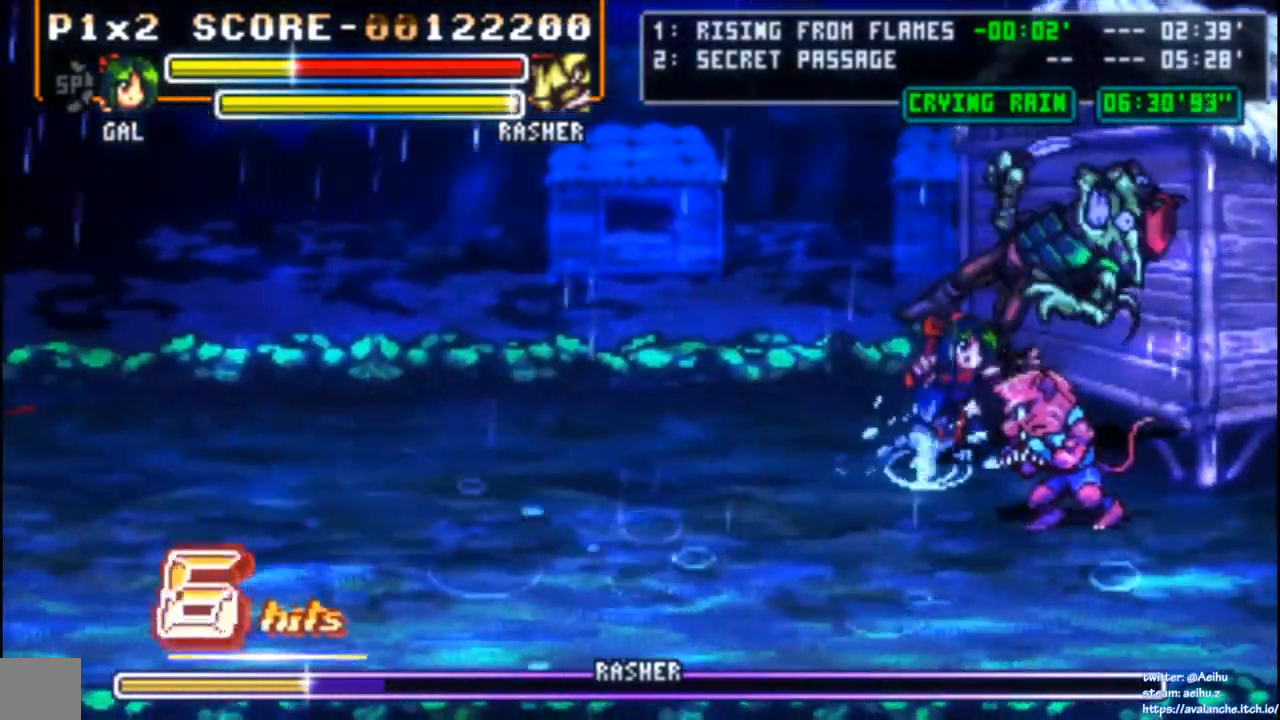
{"buttons": ["SQUARE"], "left_stick": "center", "events": [[83, "SQUARE", "up"], [133, "SQUARE", "down"], [233, "SQUARE", "up"], [283, "SQUARE", "down"], [383, "SQUARE", "up"], [433, "SQUARE", "down"]]}
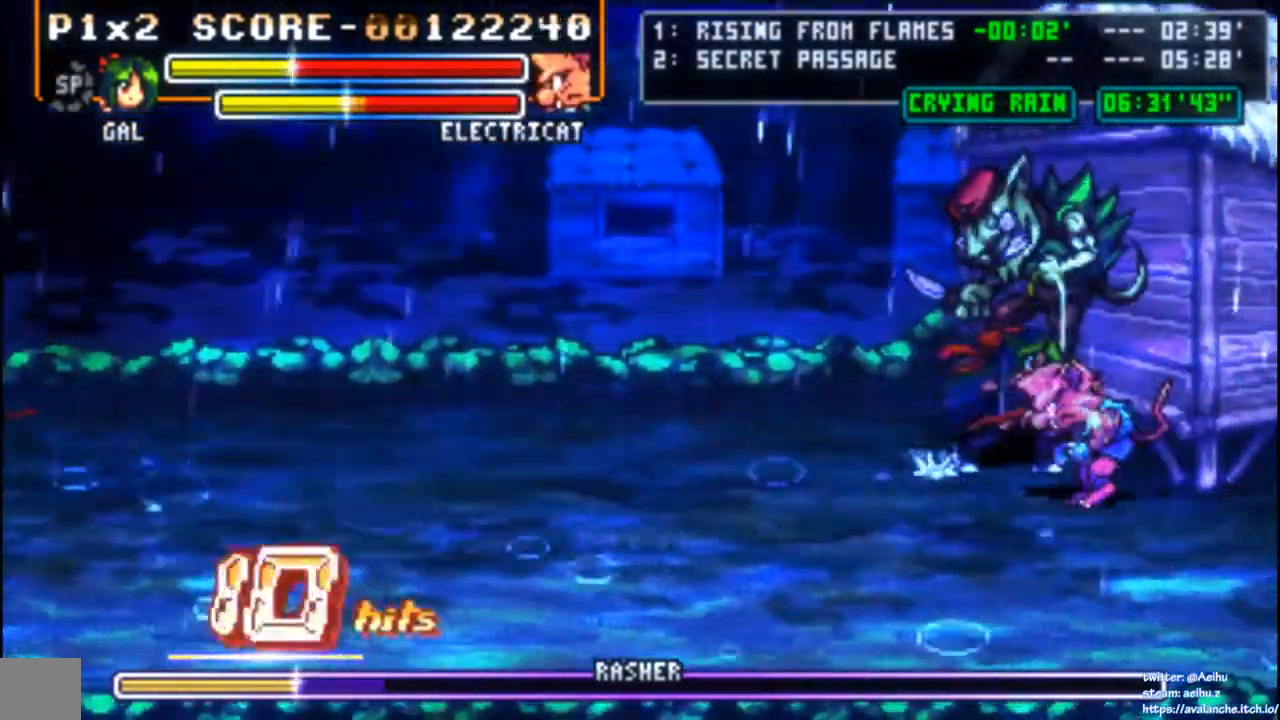
{"buttons": ["SQUARE"], "left_stick": "center", "events": [[17, "SQUARE", "up"], [67, "SQUARE", "down"], [150, "SQUARE", "up"], [217, "SQUARE", "down"], [283, "SQUARE", "up"], [333, "SQUARE", "down"], [433, "SQUARE", "up"], [483, "SQUARE", "down"]]}
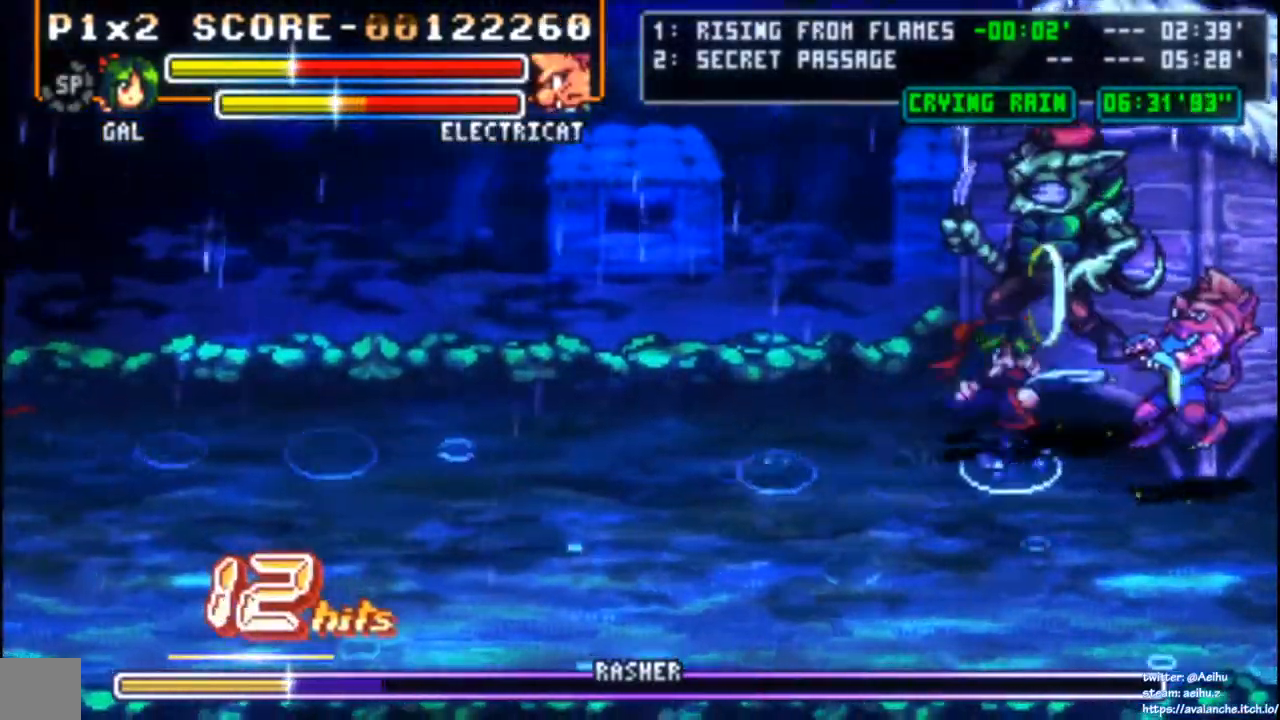
{"buttons": ["SQUARE"], "left_stick": "center", "events": [[83, "SQUARE", "up"], [133, "SQUARE", "down"], [233, "SQUARE", "up"], [283, "SQUARE", "down"], [383, "SQUARE", "up"], [417, "SQUARE", "down"]]}
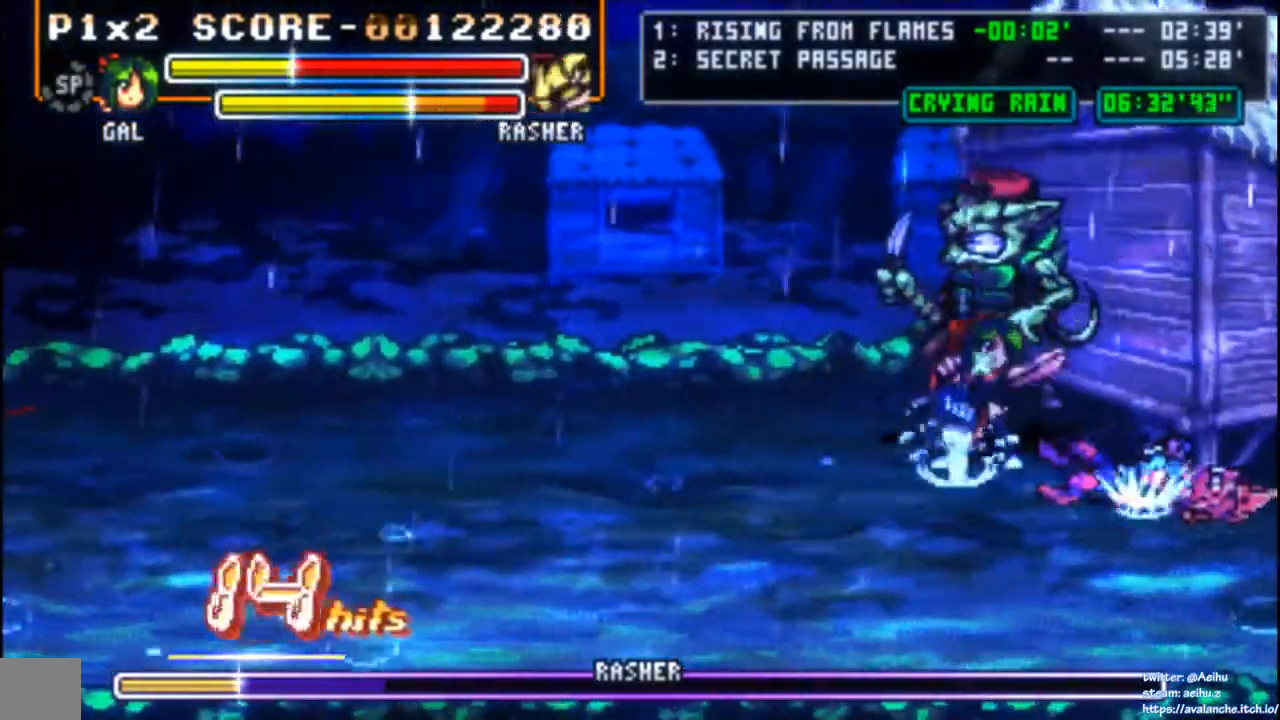
{"buttons": ["SQUARE", "DPAD_UP"], "left_stick": "center", "events": [[17, "SQUARE", "up"], [67, "DPAD_UP", "down"], [67, "SQUARE", "down"], [167, "SQUARE", "up"], [200, "SQUARE", "down"], [300, "SQUARE", "up"], [350, "SQUARE", "down"], [450, "SQUARE", "up"], [500, "SQUARE", "down"]]}
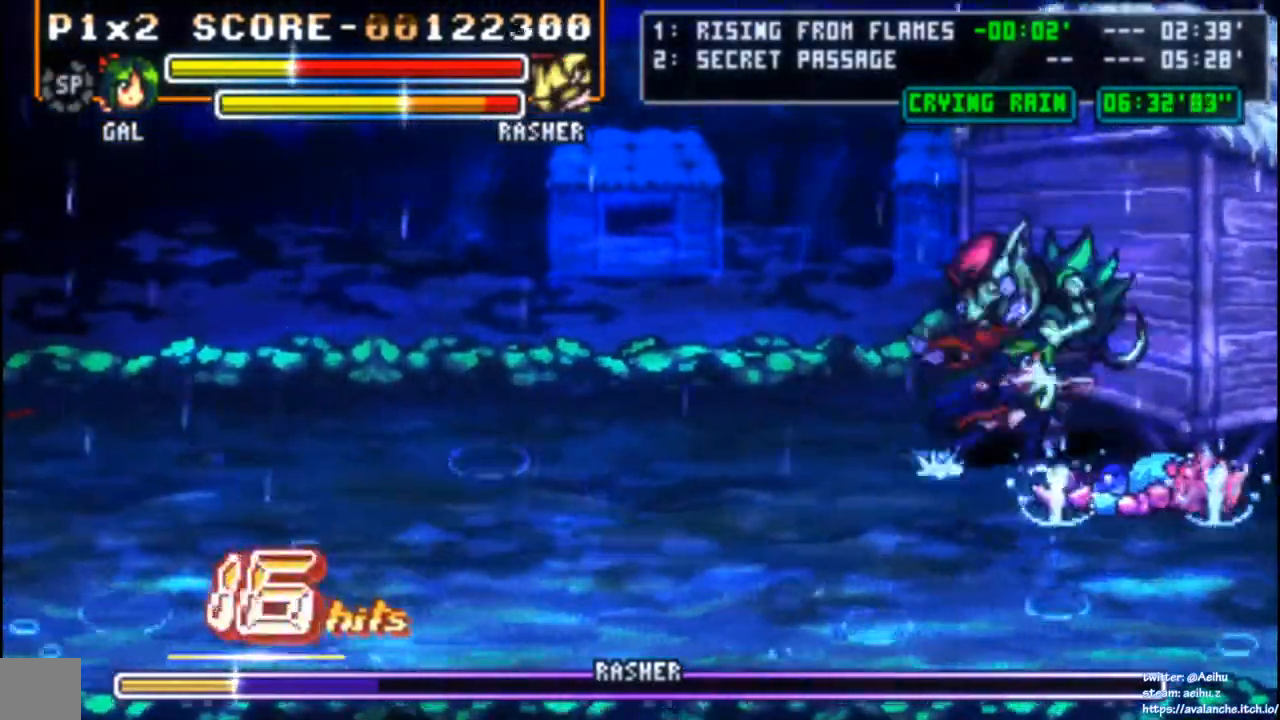
{"buttons": ["SQUARE", "DPAD_UP"], "left_stick": "center", "events": [[83, "SQUARE", "up"], [133, "SQUARE", "down"], [233, "SQUARE", "up"], [267, "SQUARE", "down"], [383, "SQUARE", "up"], [417, "SQUARE", "down"]]}
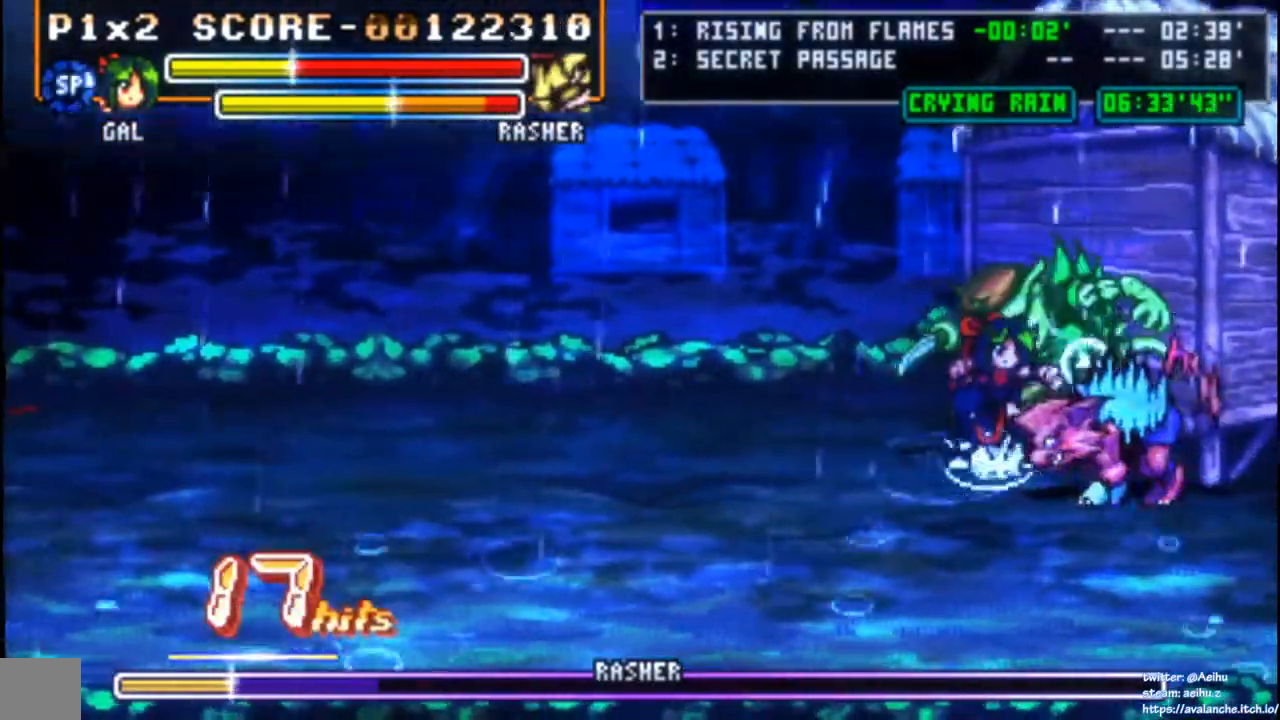
{"buttons": [], "left_stick": "center", "events": [[67, "SQUARE", "up"], [83, "SQUARE", "down"], [217, "SQUARE", "up"], [317, "DPAD_UP", "up"]]}
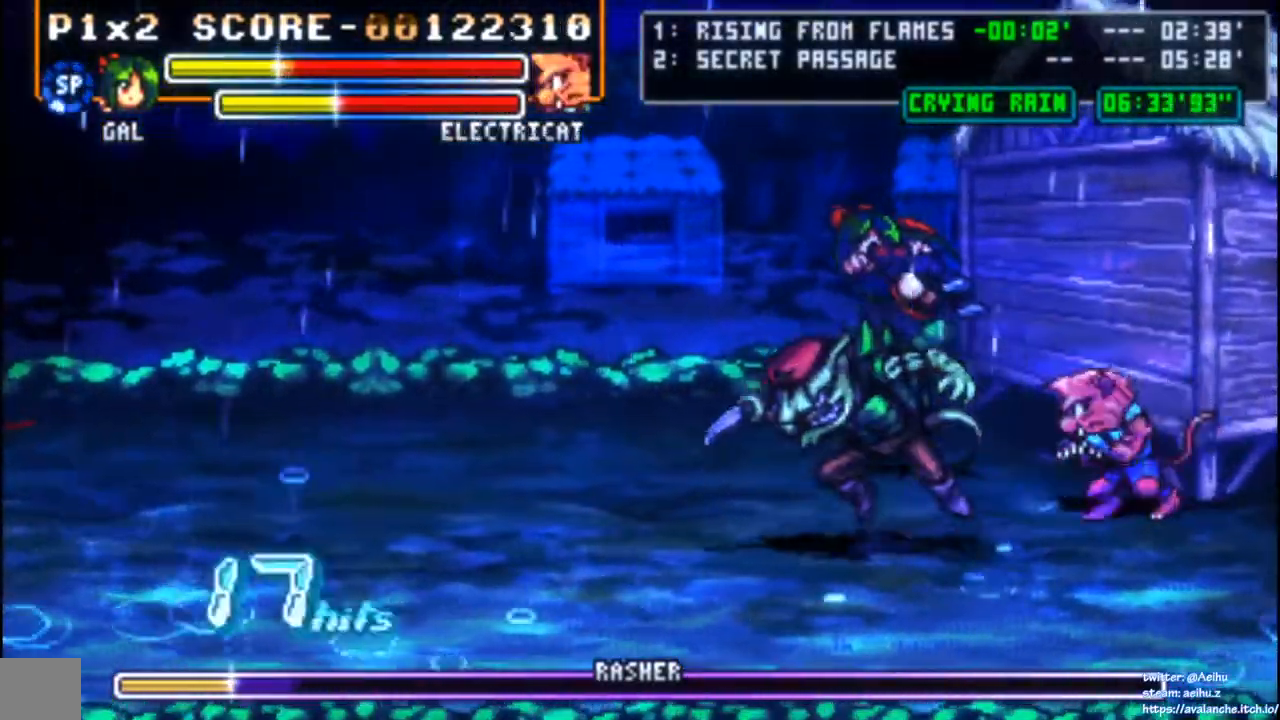
{"buttons": [], "left_stick": "center", "events": [[150, "CIRCLE", "down"], [233, "CIRCLE", "up"]]}
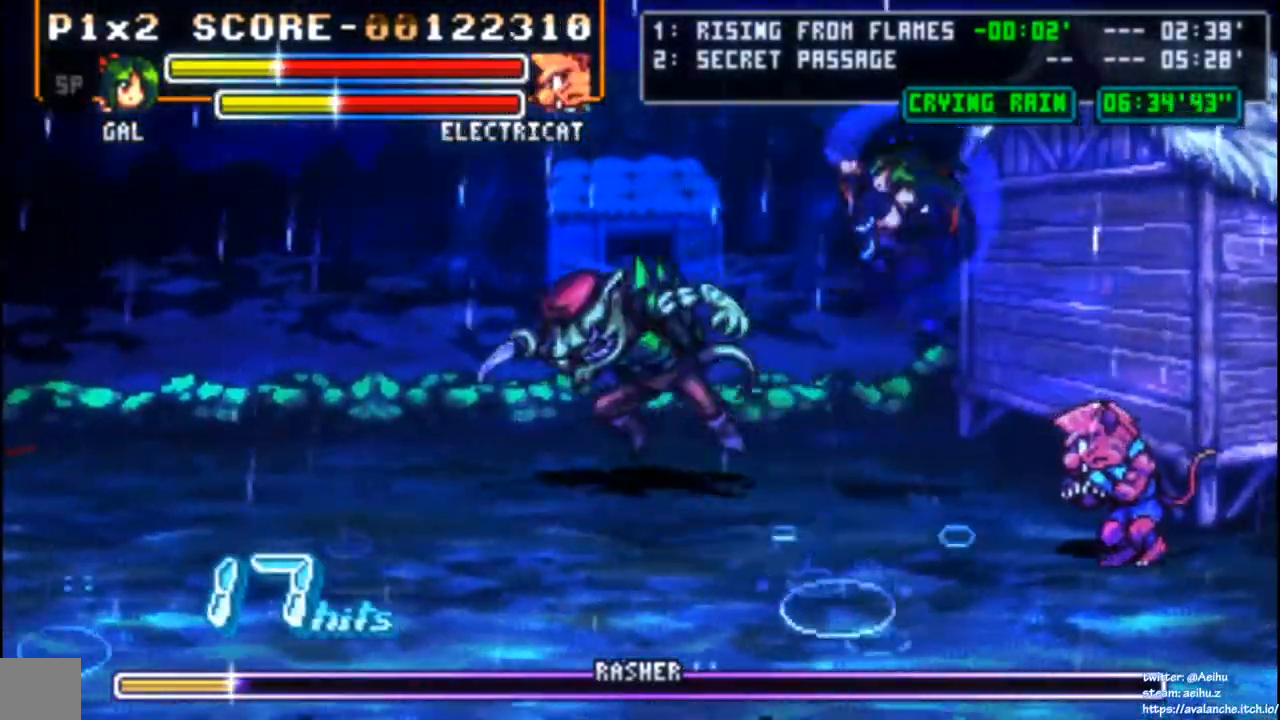
{"buttons": [], "left_stick": "center", "events": [[50, "DPAD_LEFT", "down"], [233, "DPAD_LEFT", "up"]]}
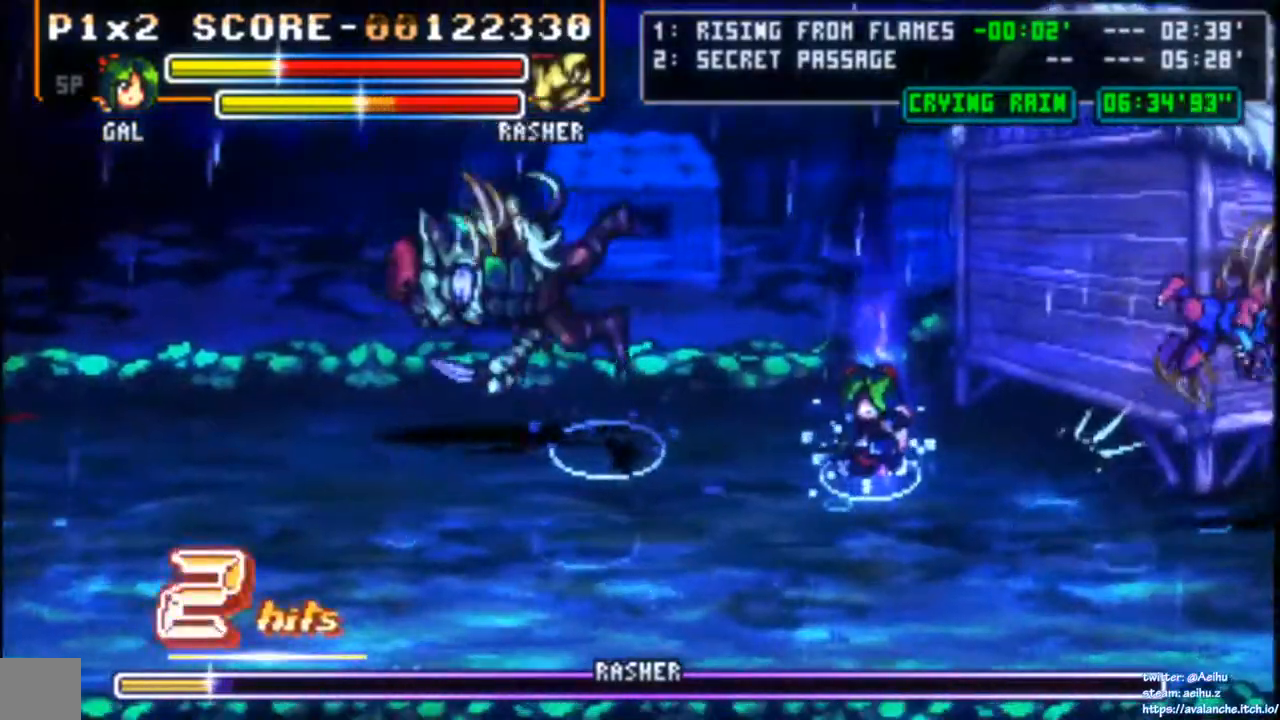
{"buttons": ["DPAD_LEFT"], "left_stick": "center", "events": [[50, "DPAD_LEFT", "down"], [117, "DPAD_LEFT", "up"], [167, "DPAD_LEFT", "down"], [233, "DPAD_UP", "down"], [500, "DPAD_UP", "up"]]}
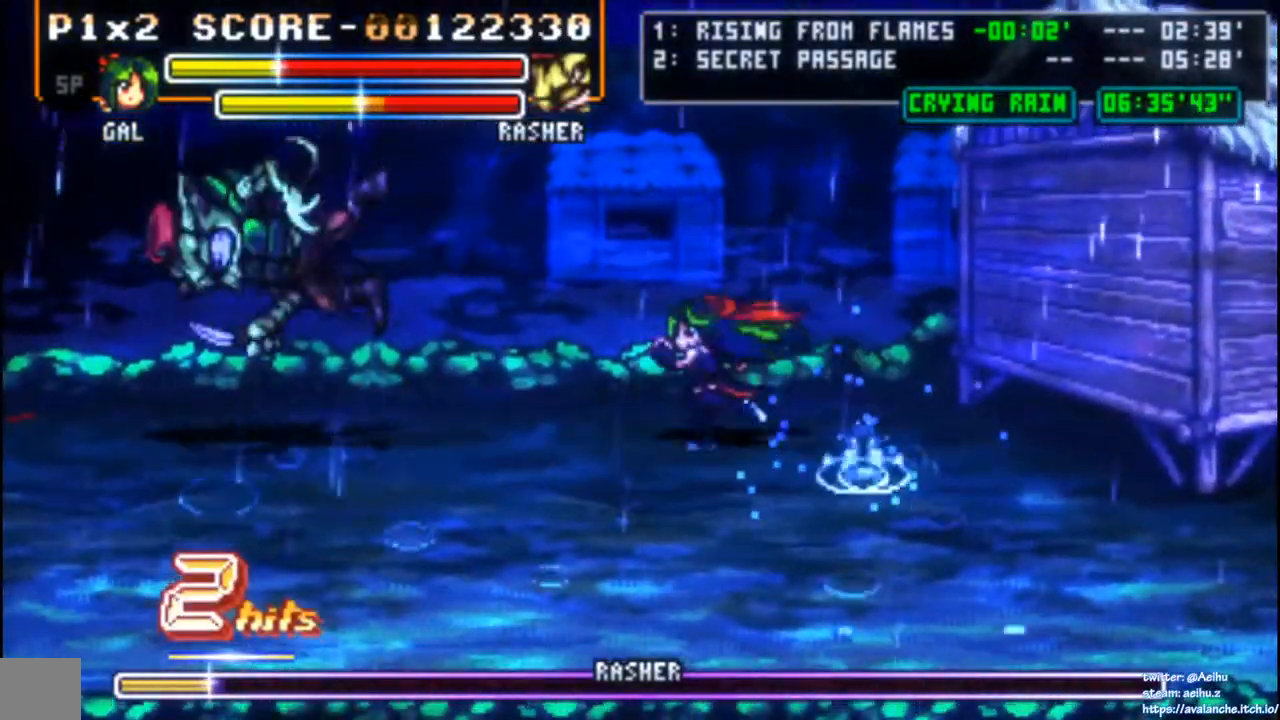
{"buttons": ["DPAD_LEFT"], "left_stick": "center", "events": []}
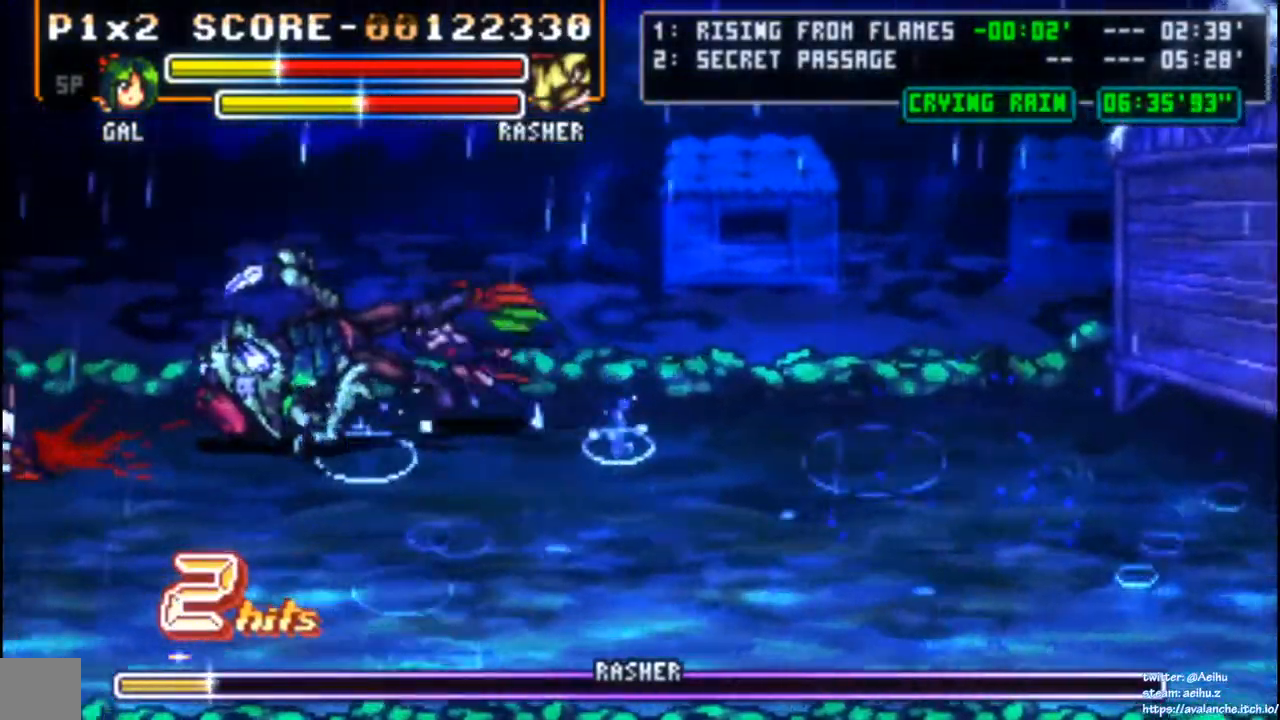
{"buttons": ["SQUARE", "DPAD_RIGHT"], "left_stick": "center", "events": [[317, "DPAD_LEFT", "up"], [367, "DPAD_RIGHT", "down"], [500, "SQUARE", "down"]]}
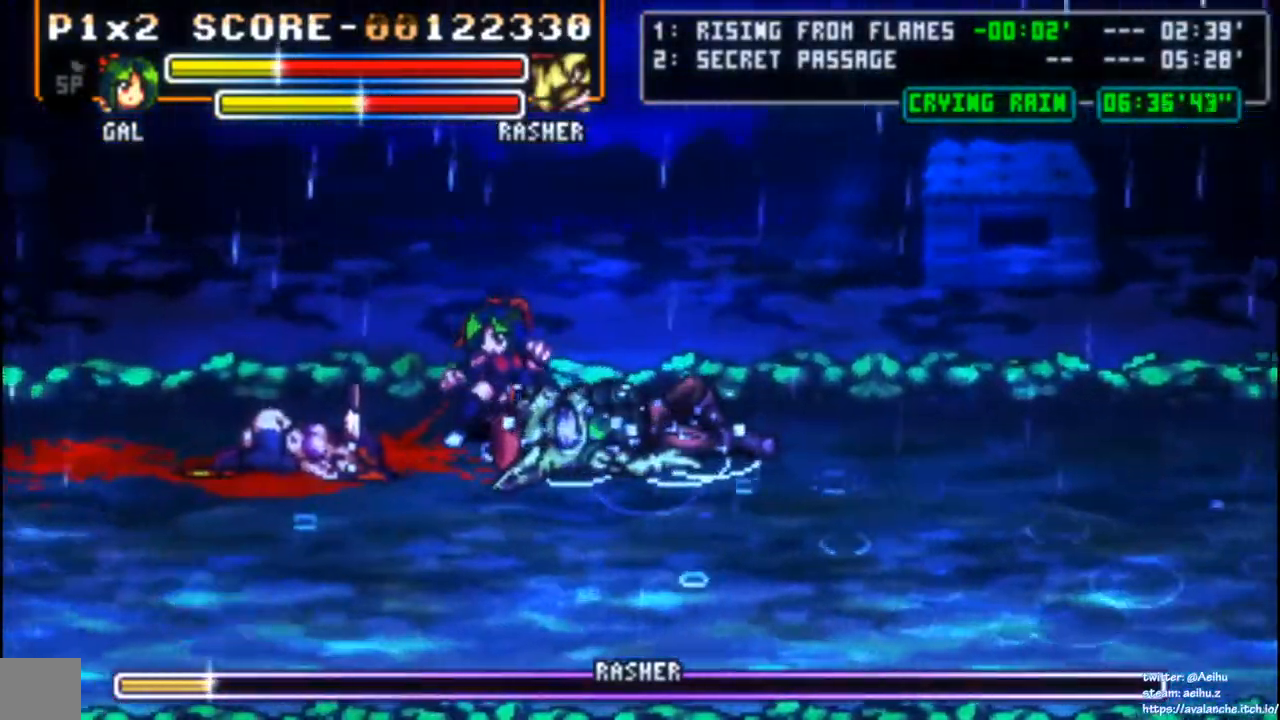
{"buttons": ["SQUARE"], "left_stick": "center", "events": [[100, "SQUARE", "up"], [117, "DPAD_RIGHT", "up"], [133, "SQUARE", "down"], [233, "SQUARE", "up"], [283, "SQUARE", "down"], [383, "SQUARE", "up"], [433, "SQUARE", "down"]]}
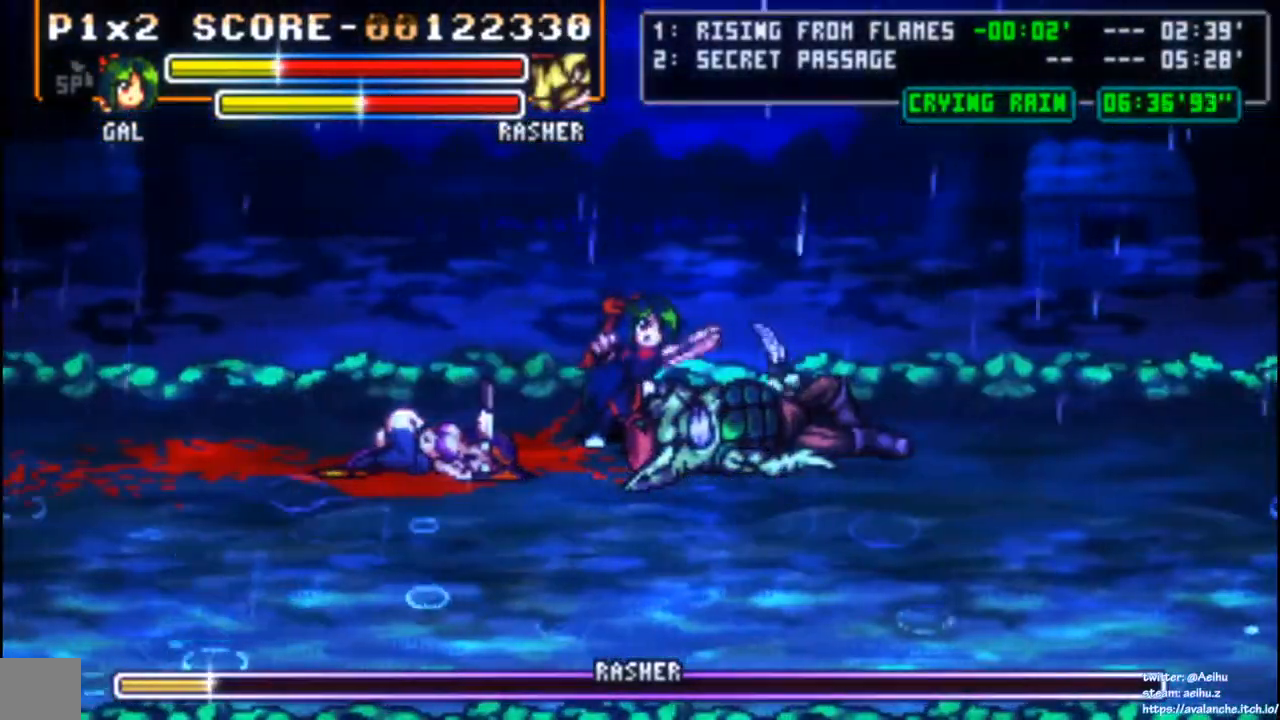
{"buttons": [], "left_stick": "center", "events": [[33, "SQUARE", "up"], [100, "SQUARE", "down"], [183, "SQUARE", "up"], [233, "SQUARE", "down"], [333, "SQUARE", "up"], [383, "SQUARE", "down"], [483, "SQUARE", "up"]]}
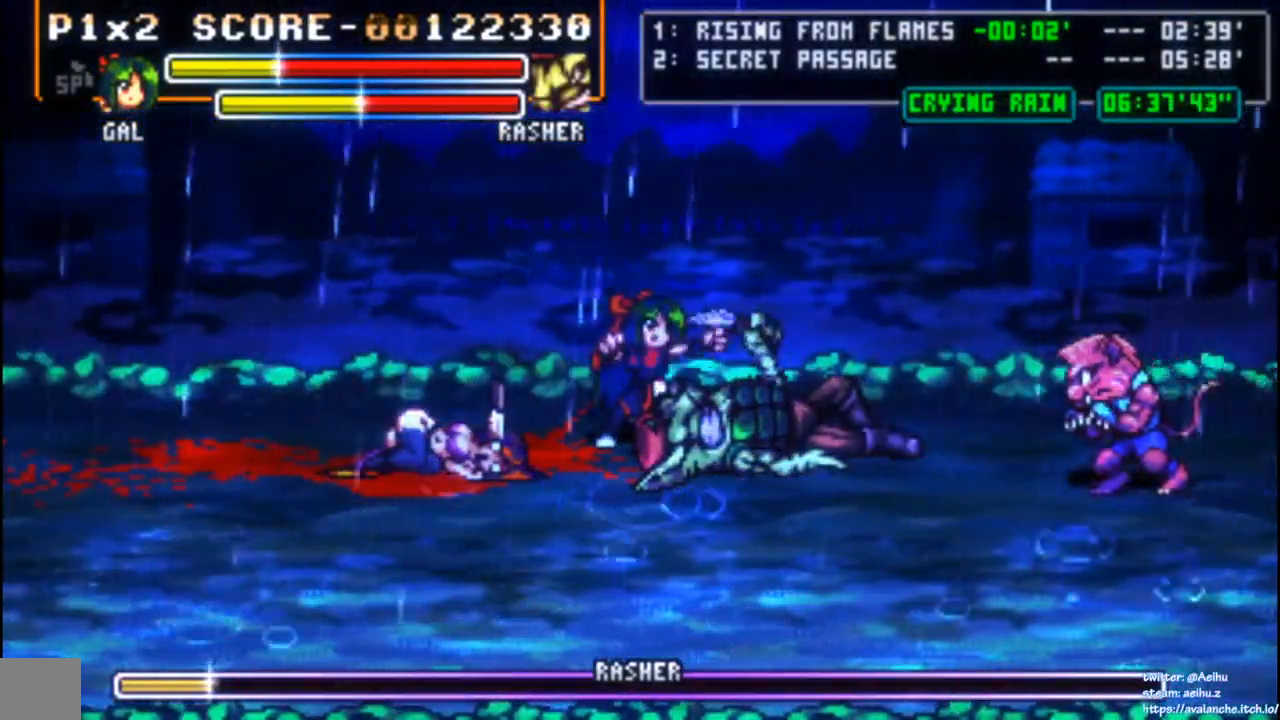
{"buttons": [], "left_stick": "center", "events": [[33, "SQUARE", "down"], [133, "SQUARE", "up"], [183, "SQUARE", "down"], [283, "SQUARE", "up"], [333, "SQUARE", "down"], [367, "SQUARE", "up"]]}
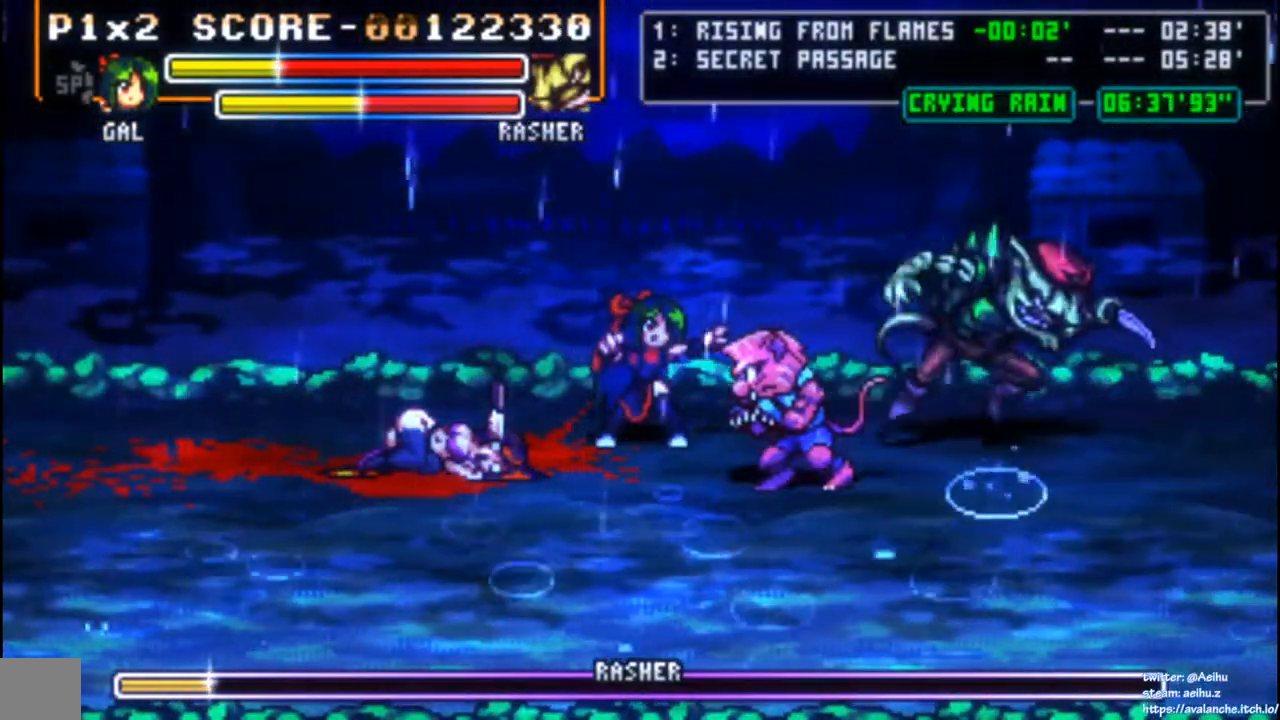
{"buttons": [], "left_stick": "center", "events": [[17, "DPAD_RIGHT", "down"], [67, "DPAD_RIGHT", "up"], [133, "DPAD_RIGHT", "down"], [233, "SQUARE", "down"], [400, "DPAD_RIGHT", "up"], [433, "SQUARE", "up"]]}
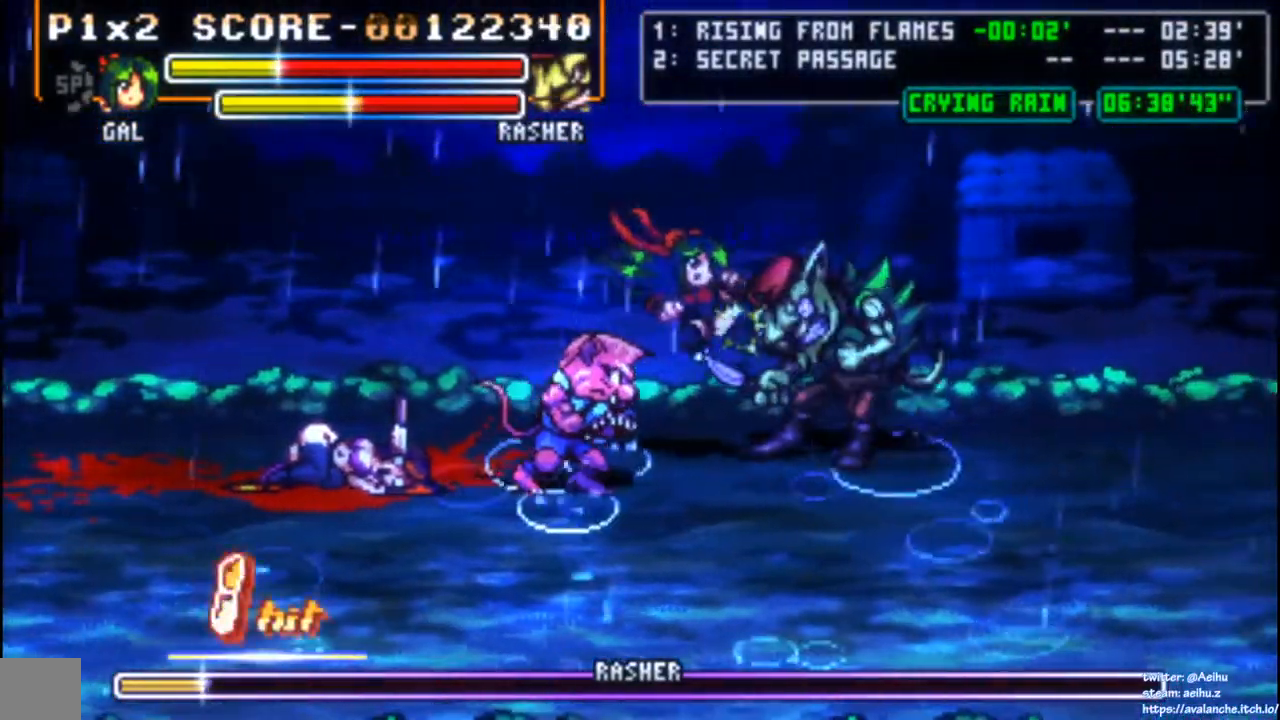
{"buttons": [], "left_stick": "center", "events": []}
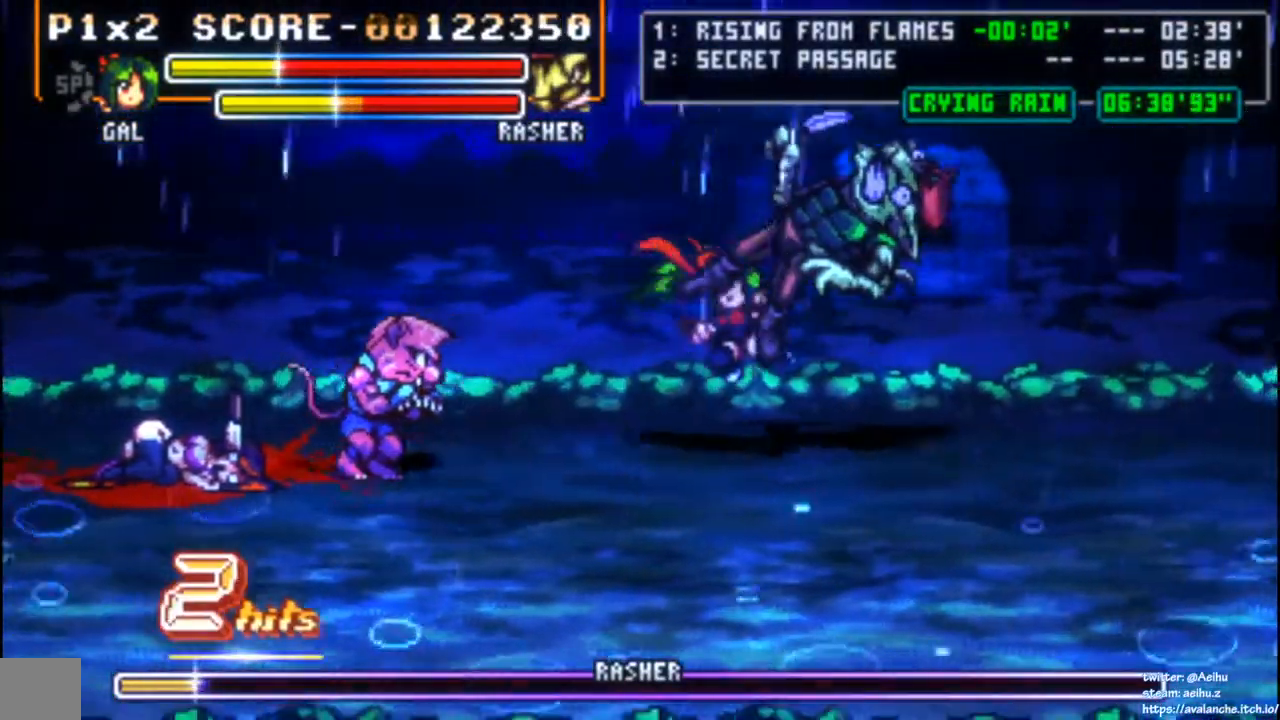
{"buttons": ["SQUARE", "DPAD_RIGHT"], "left_stick": "center", "events": [[150, "DPAD_RIGHT", "down"], [333, "SQUARE", "down"], [417, "SQUARE", "up"], [467, "SQUARE", "down"]]}
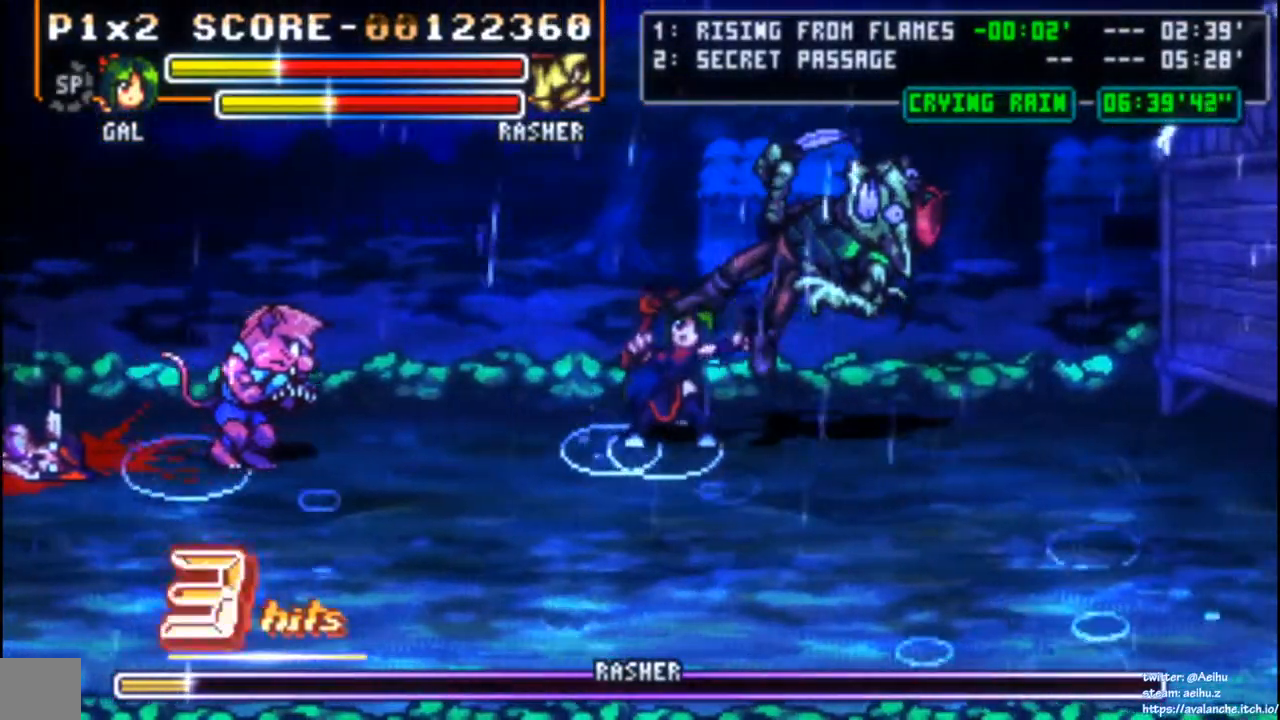
{"buttons": ["DPAD_RIGHT"], "left_stick": "center", "events": [[67, "SQUARE", "up"], [100, "SQUARE", "down"], [200, "SQUARE", "up"], [250, "SQUARE", "down"], [317, "SQUARE", "up"], [383, "SQUARE", "down"], [467, "SQUARE", "up"]]}
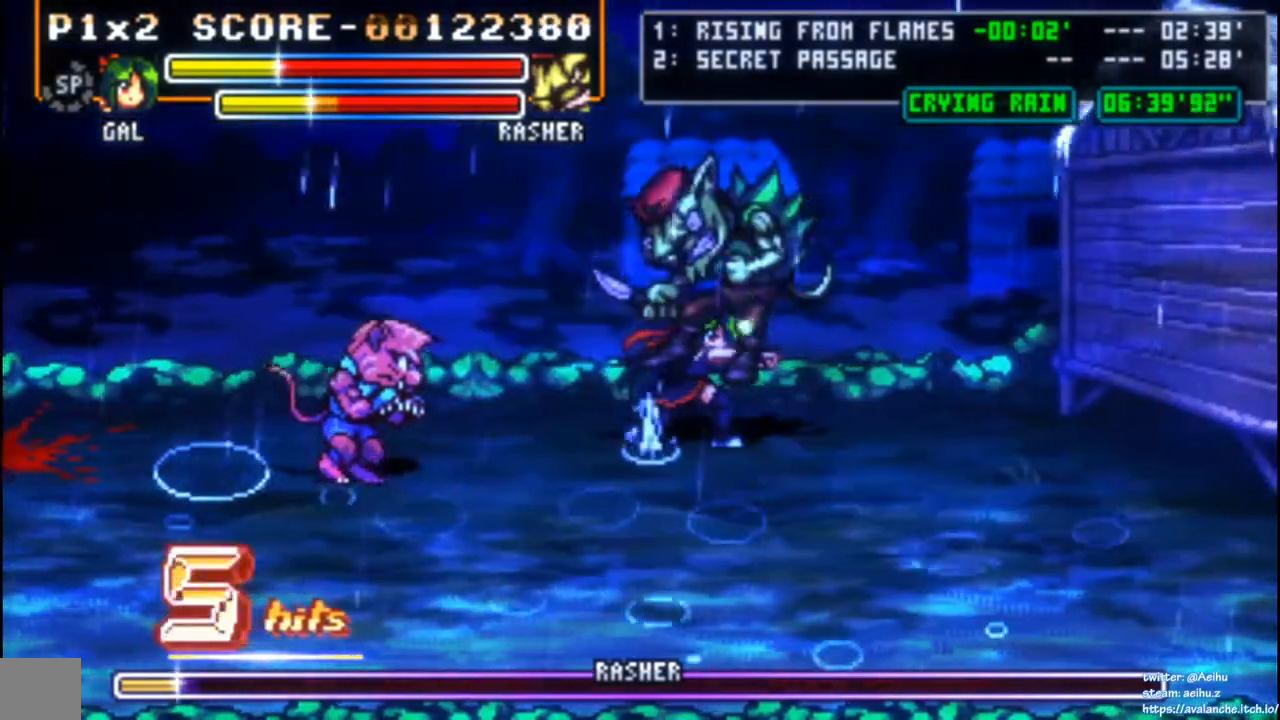
{"buttons": ["DPAD_RIGHT"], "left_stick": "center", "events": [[17, "SQUARE", "down"], [100, "SQUARE", "up"], [150, "SQUARE", "down"], [250, "SQUARE", "up"], [300, "SQUARE", "down"], [500, "SQUARE", "up"]]}
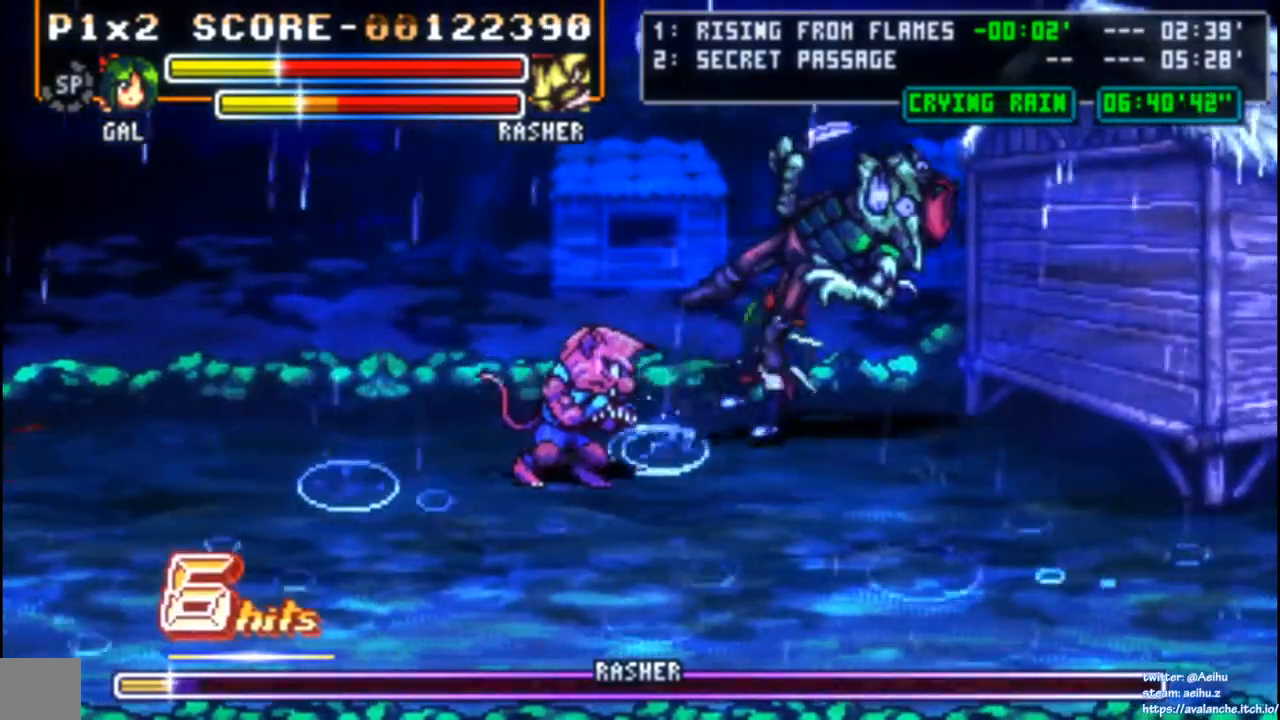
{"buttons": ["CIRCLE", "DPAD_RIGHT"], "left_stick": "center", "events": [[150, "CIRCLE", "down"], [233, "CIRCLE", "up"], [300, "CIRCLE", "down"], [400, "CIRCLE", "up"], [433, "CIRCLE", "down"]]}
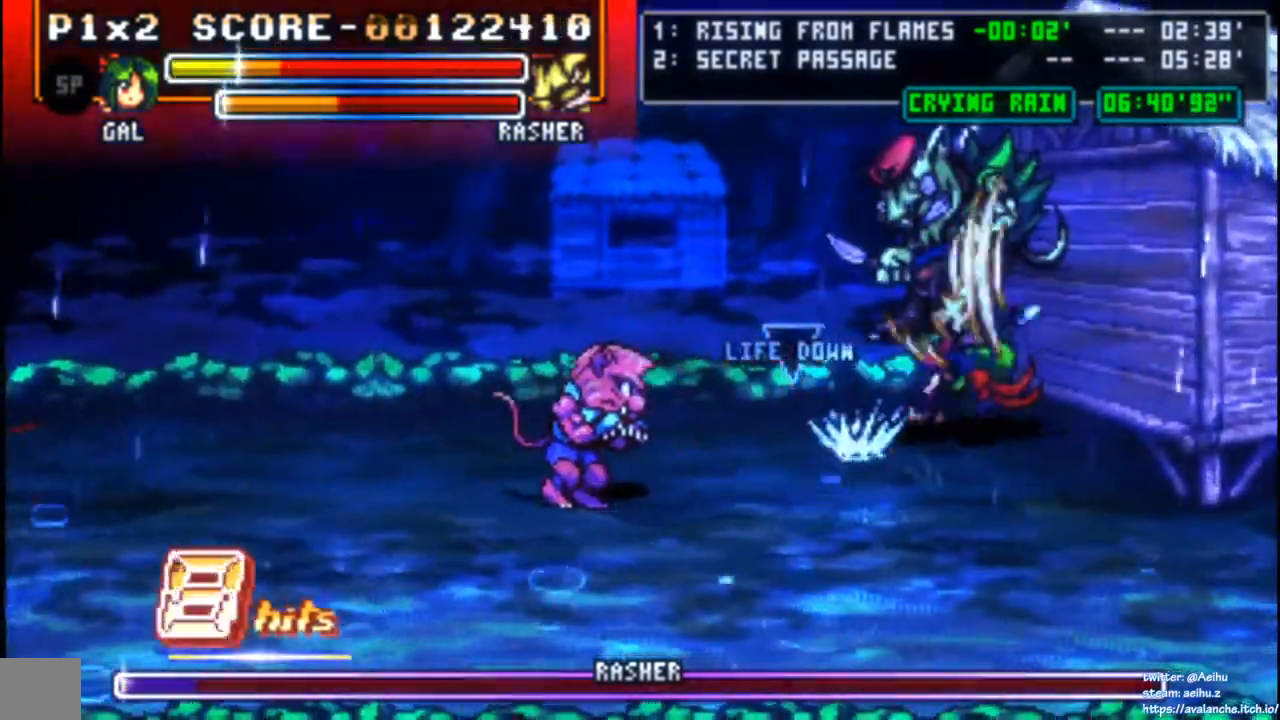
{"buttons": ["DPAD_RIGHT"], "left_stick": "center", "events": [[50, "CIRCLE", "up"], [83, "CIRCLE", "down"], [200, "CIRCLE", "up"], [250, "CIRCLE", "down"], [333, "CIRCLE", "up"], [383, "CIRCLE", "down"], [483, "CIRCLE", "up"]]}